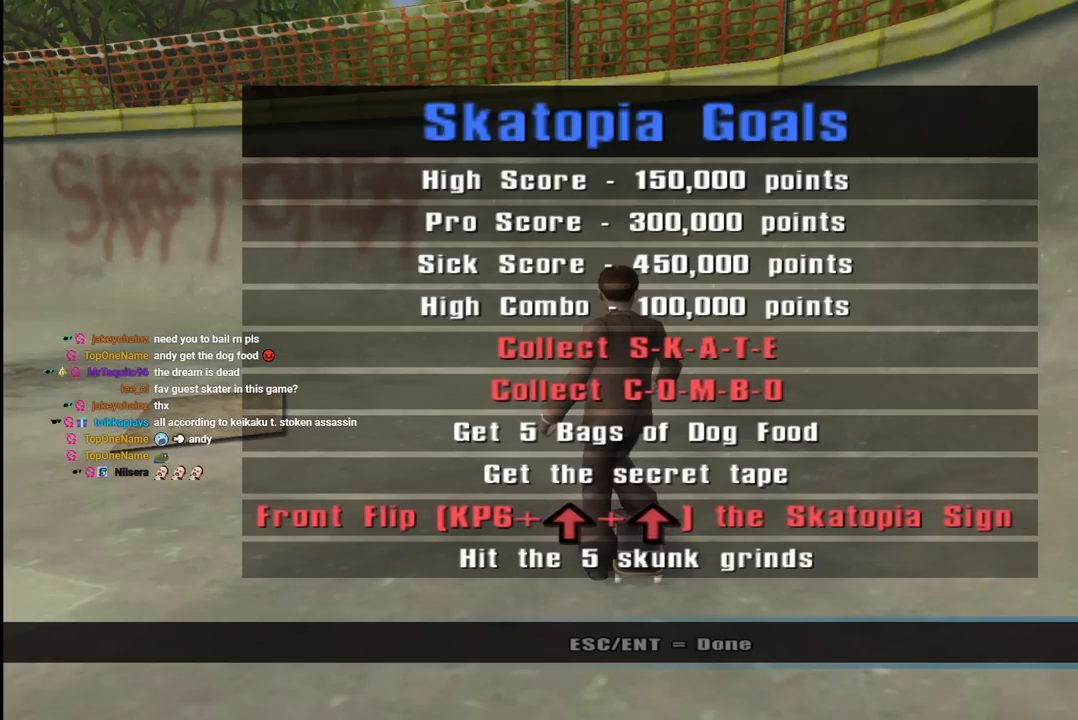
Gameplay with a controller (PlayStation layout); each line is a JSON object with the inputs held at the frame after it. "events" lists button and stick changes between this image and that frame as [ms after this image, input, new state], when the widget could be followed in between.
{"buttons": ["CIRCLE"], "left_stick": "center", "right_stick": "center", "events": [[250, "CIRCLE", "down"], [383, "CIRCLE", "up"], [500, "CIRCLE", "down"]]}
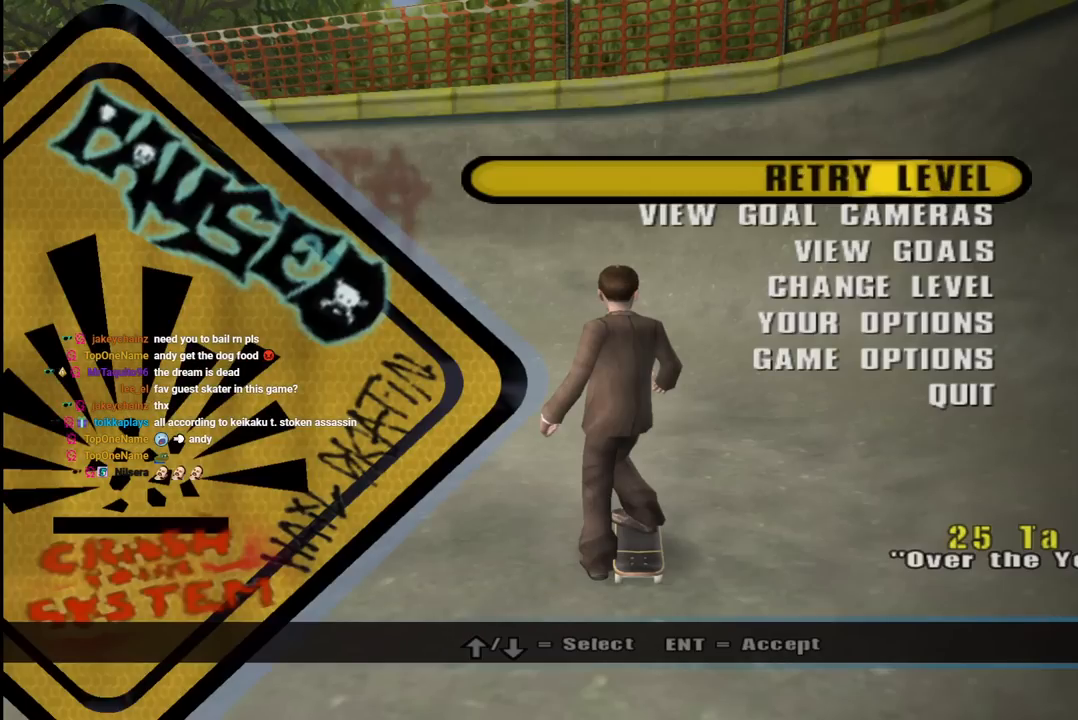
{"buttons": [], "left_stick": "center", "right_stick": "center", "events": [[117, "CIRCLE", "up"], [183, "CIRCLE", "down"], [300, "CIRCLE", "up"]]}
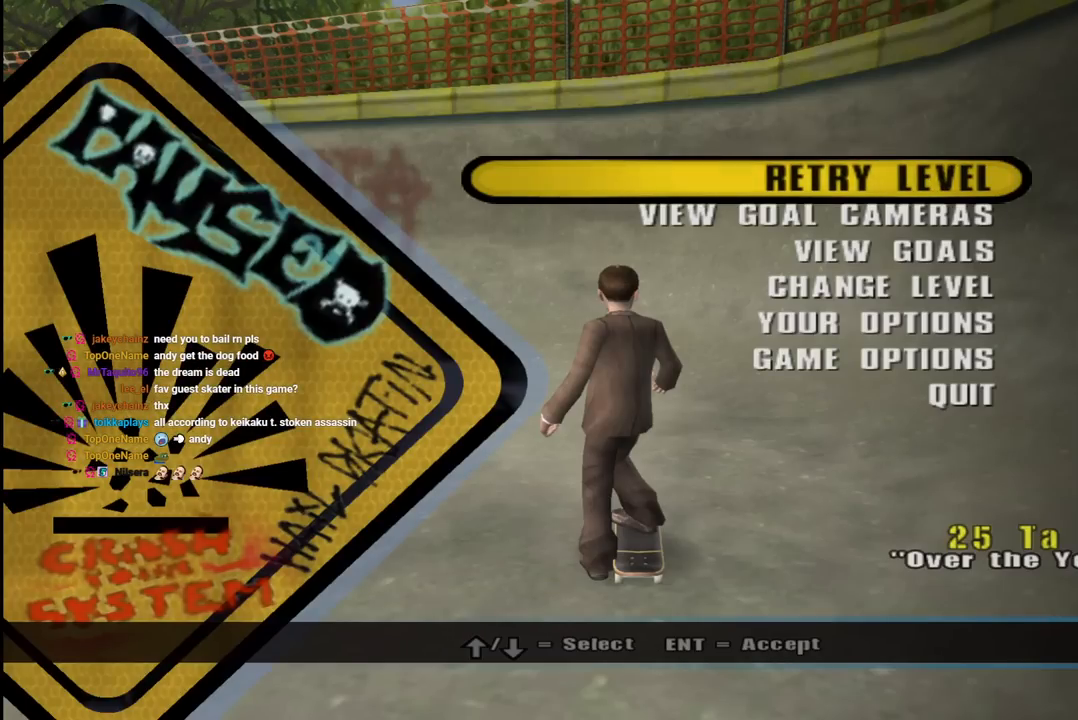
{"buttons": [], "left_stick": "center", "right_stick": "center", "events": [[283, "CROSS", "down"], [433, "CROSS", "up"]]}
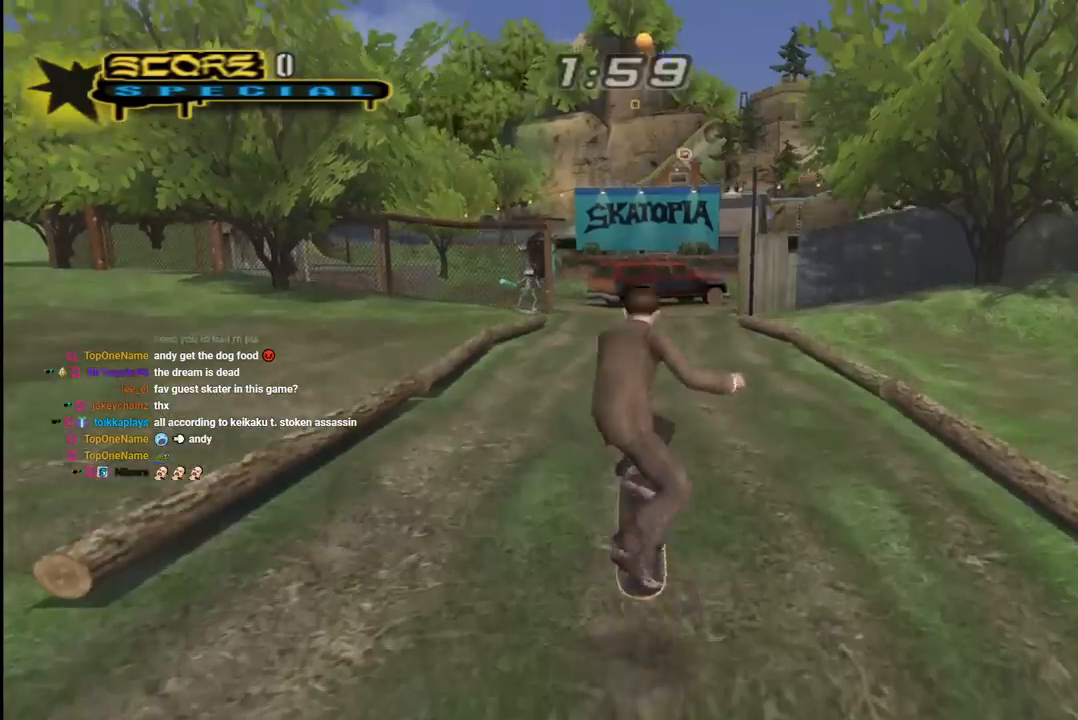
{"buttons": ["CROSS"], "left_stick": "center", "right_stick": "center", "events": [[400, "CROSS", "down"]]}
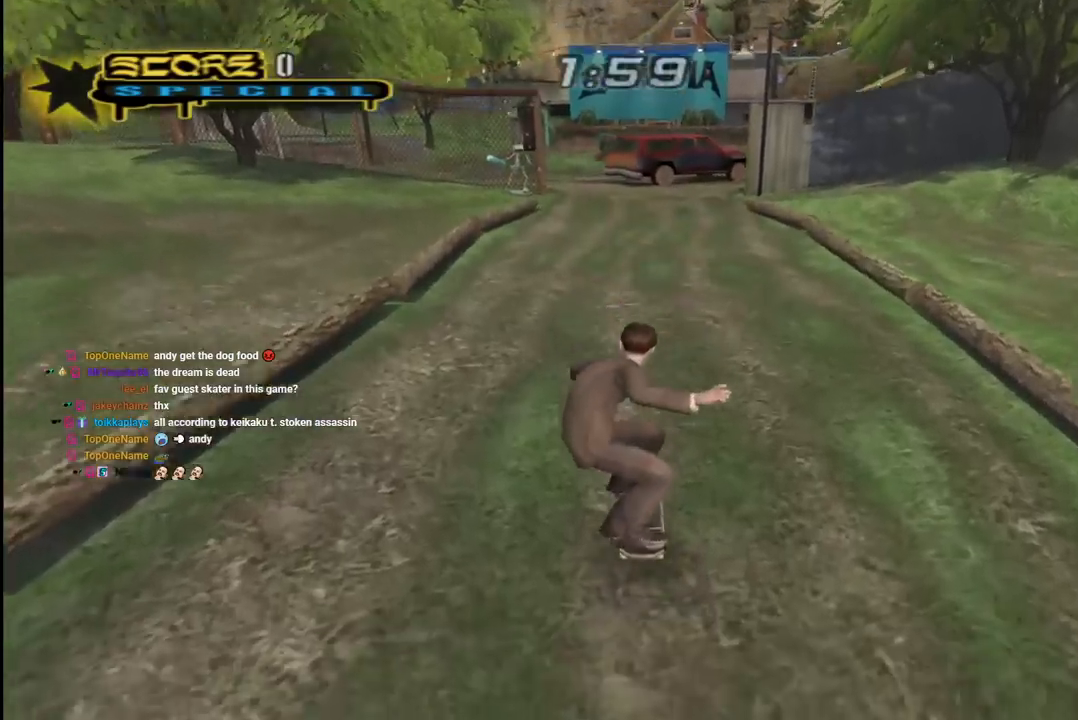
{"buttons": ["CROSS", "DPAD_RIGHT"], "left_stick": "center", "right_stick": "center", "events": [[283, "DPAD_RIGHT", "down"]]}
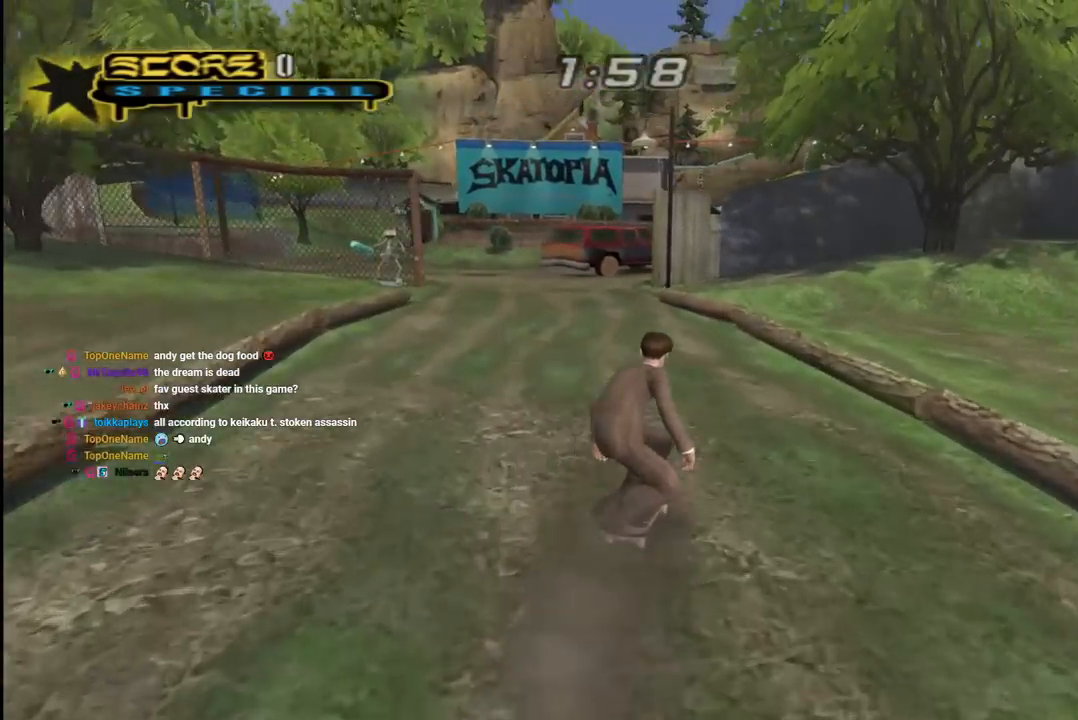
{"buttons": ["TRIANGLE"], "left_stick": "center", "right_stick": "center", "events": [[83, "DPAD_RIGHT", "up"], [150, "DPAD_UP", "down"], [250, "DPAD_UP", "up"], [283, "DPAD_LEFT", "down"], [283, "DPAD_UP", "down"], [433, "CROSS", "up"], [433, "TRIANGLE", "down"], [450, "DPAD_LEFT", "up"], [467, "DPAD_UP", "up"]]}
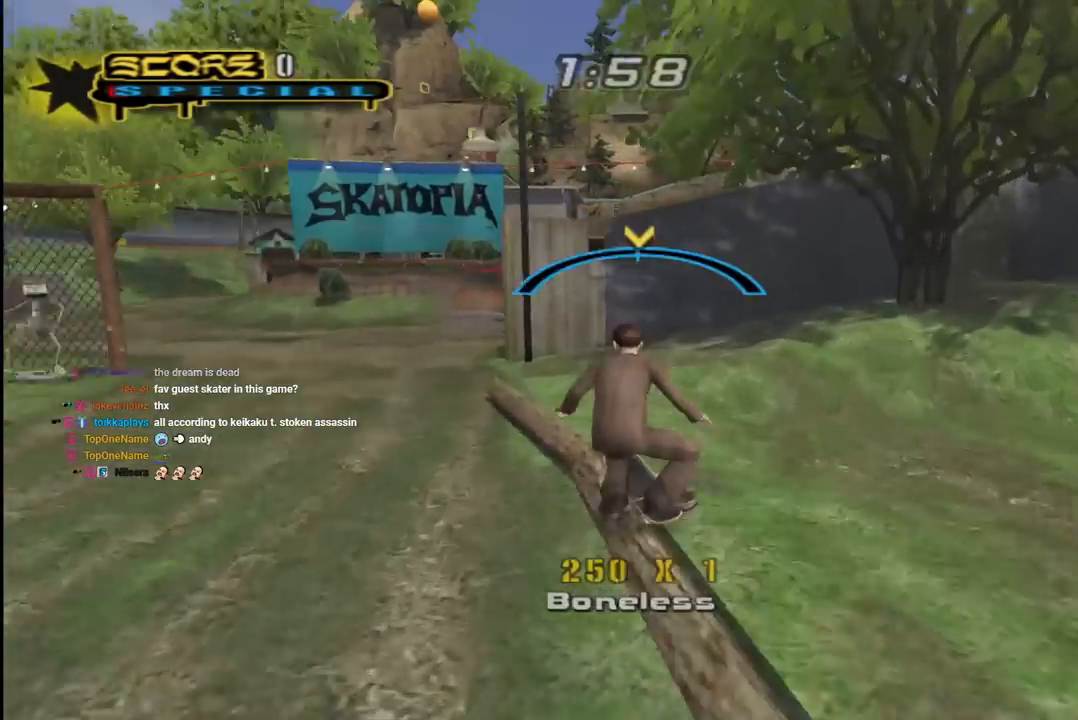
{"buttons": ["SQUARE", "L1"], "left_stick": "center", "right_stick": "center", "events": [[50, "DPAD_LEFT", "down"], [67, "CROSS", "down"], [67, "DPAD_UP", "down"], [83, "TRIANGLE", "up"], [117, "L1", "down"], [167, "SQUARE", "down"], [183, "CROSS", "up"], [267, "SQUARE", "up"], [333, "SQUARE", "down"], [400, "DPAD_LEFT", "up"], [433, "DPAD_UP", "up"]]}
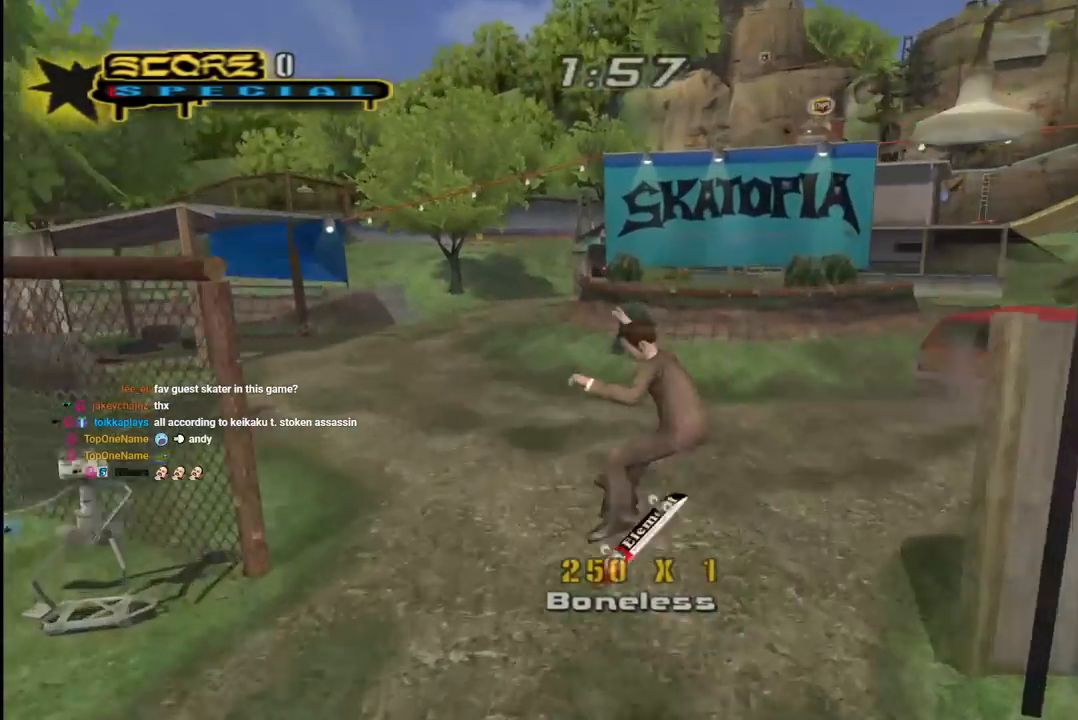
{"buttons": ["CROSS", "DPAD_RIGHT"], "left_stick": "center", "right_stick": "center", "events": [[17, "CROSS", "down"], [33, "SQUARE", "up"], [150, "L1", "up"], [333, "DPAD_RIGHT", "down"]]}
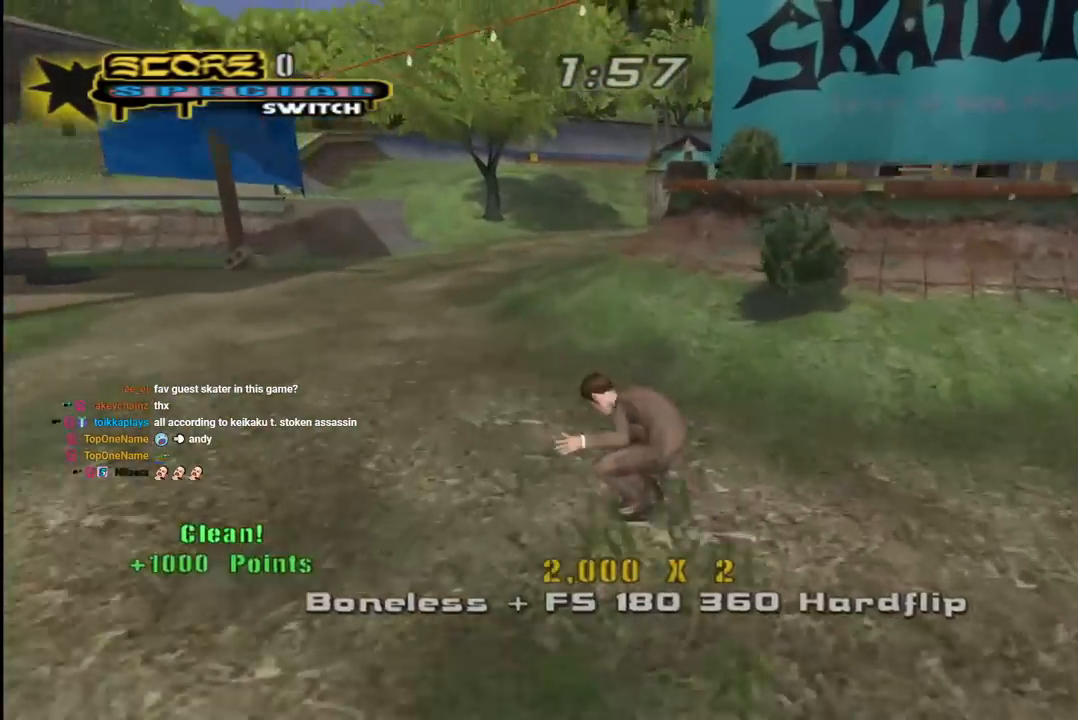
{"buttons": [], "left_stick": "center", "right_stick": "center", "events": [[283, "DPAD_RIGHT", "up"], [367, "DPAD_UP", "down"], [450, "DPAD_UP", "up"], [467, "CROSS", "up"]]}
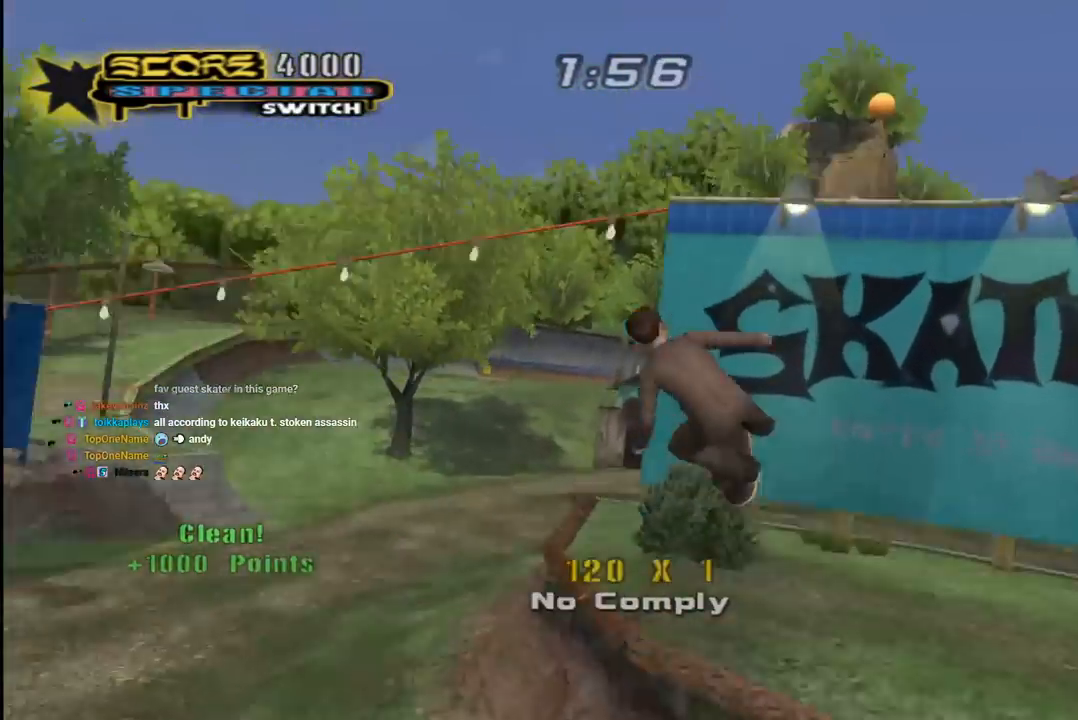
{"buttons": ["CIRCLE", "R1", "R2", "DPAD_RIGHT"], "left_stick": "center", "right_stick": "center", "events": [[33, "DPAD_RIGHT", "down"], [50, "R1", "down"], [50, "R2", "down"], [67, "CIRCLE", "down"]]}
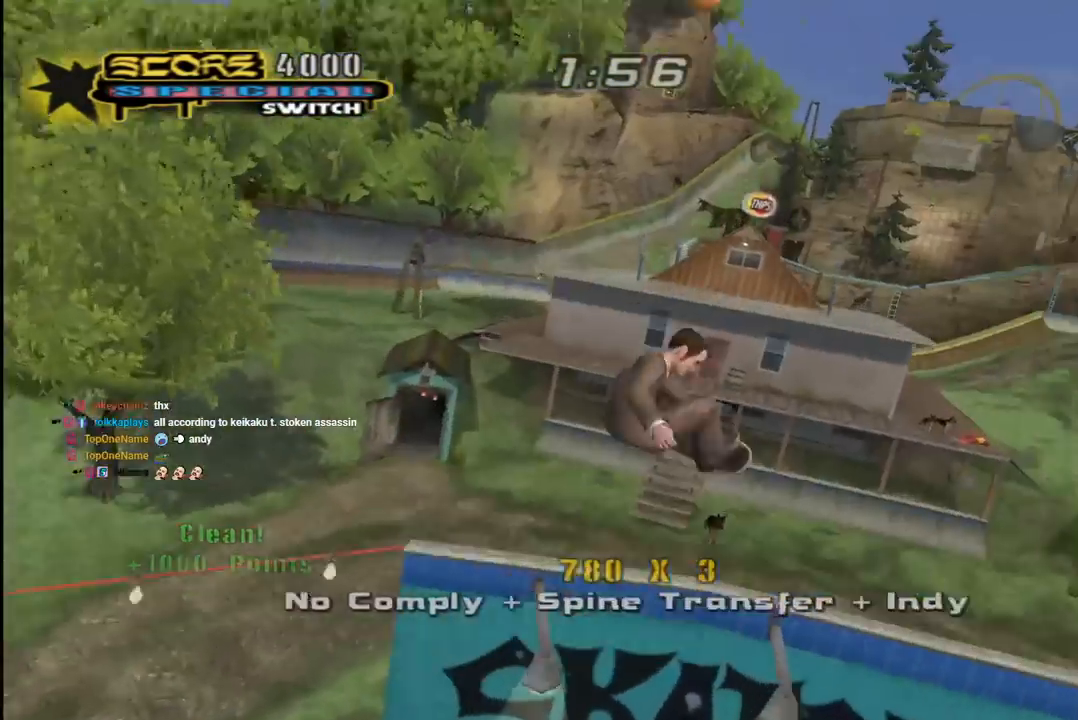
{"buttons": ["CIRCLE", "R1", "R2", "DPAD_RIGHT"], "left_stick": "center", "right_stick": "center", "events": []}
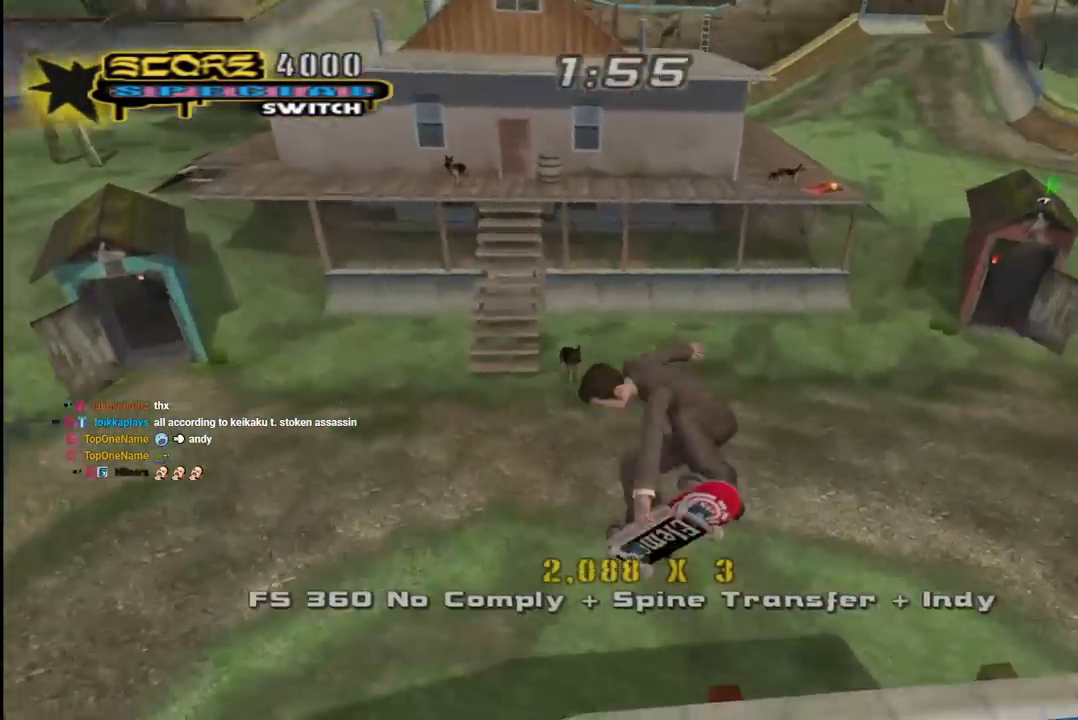
{"buttons": ["CROSS"], "left_stick": "center", "right_stick": "center", "events": [[100, "DPAD_RIGHT", "up"], [117, "CIRCLE", "up"], [117, "R1", "up"], [133, "R2", "up"], [233, "CROSS", "down"]]}
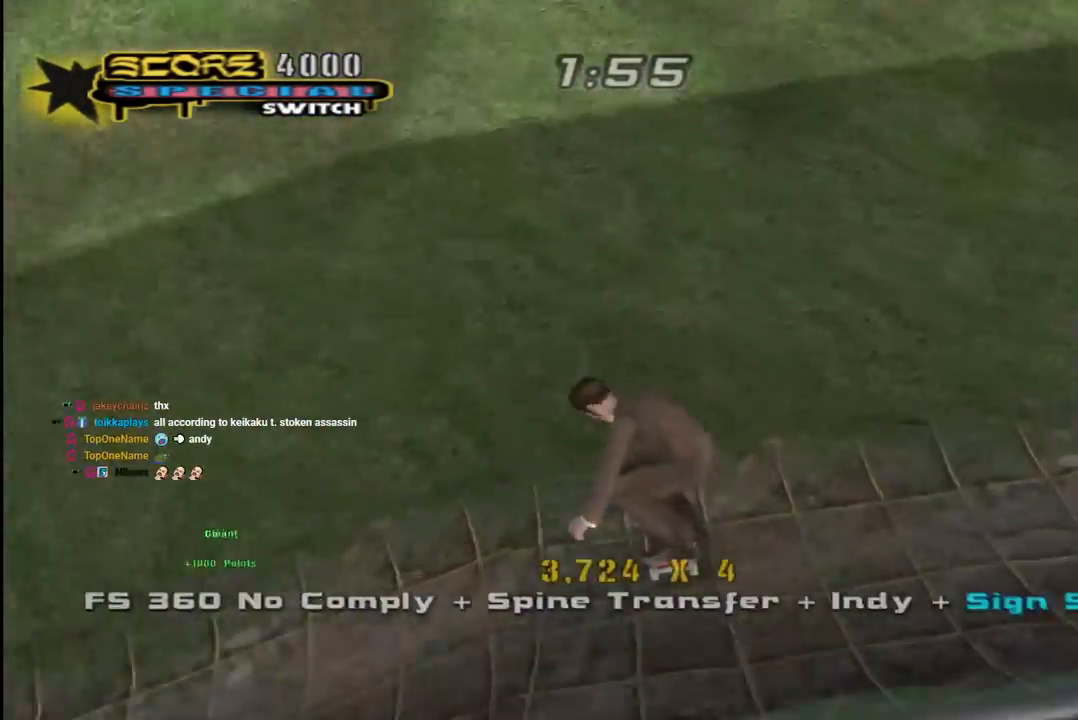
{"buttons": ["CROSS", "DPAD_RIGHT"], "left_stick": "center", "right_stick": "center", "events": [[100, "DPAD_LEFT", "down"], [133, "DPAD_UP", "down"], [217, "DPAD_UP", "up"], [233, "DPAD_LEFT", "up"], [333, "DPAD_RIGHT", "down"]]}
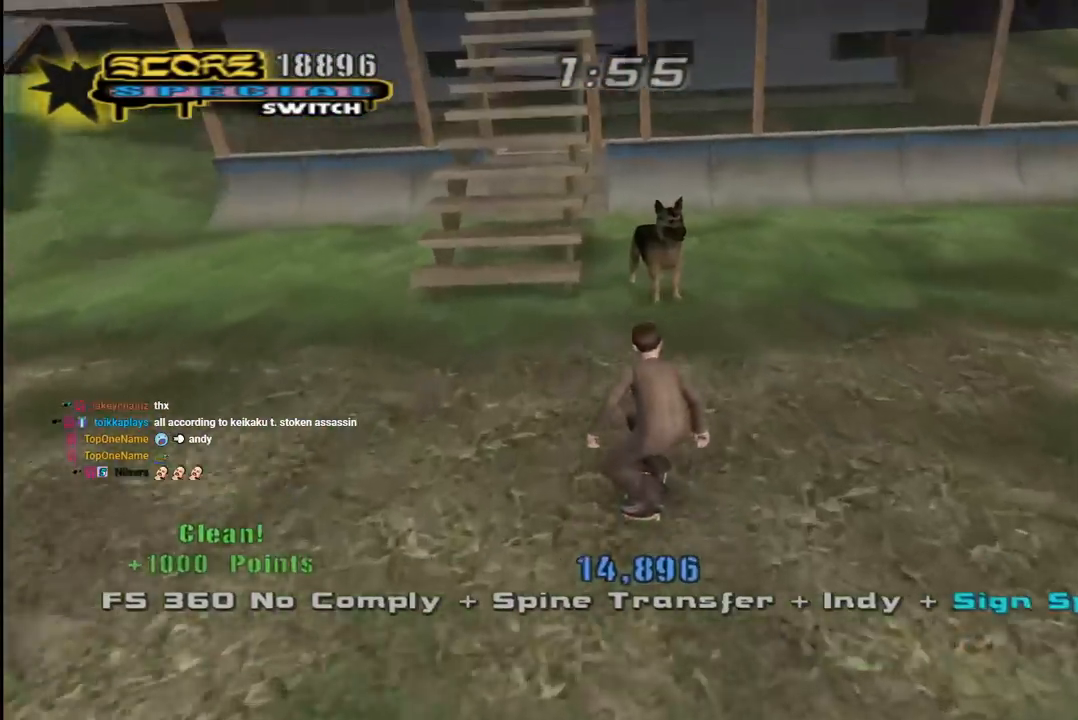
{"buttons": ["CROSS", "DPAD_RIGHT"], "left_stick": "center", "right_stick": "center", "events": [[33, "DPAD_RIGHT", "up"], [417, "DPAD_RIGHT", "down"]]}
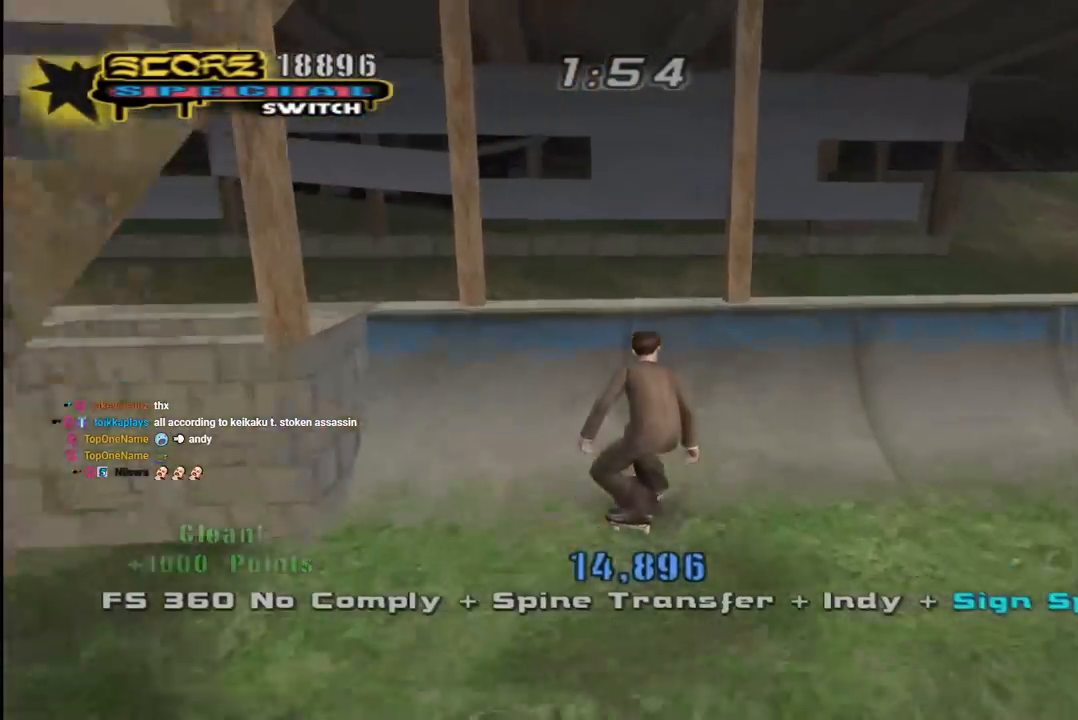
{"buttons": ["TRIANGLE"], "left_stick": "center", "right_stick": "center", "events": [[133, "CROSS", "up"], [150, "DPAD_RIGHT", "up"], [267, "TRIANGLE", "down"]]}
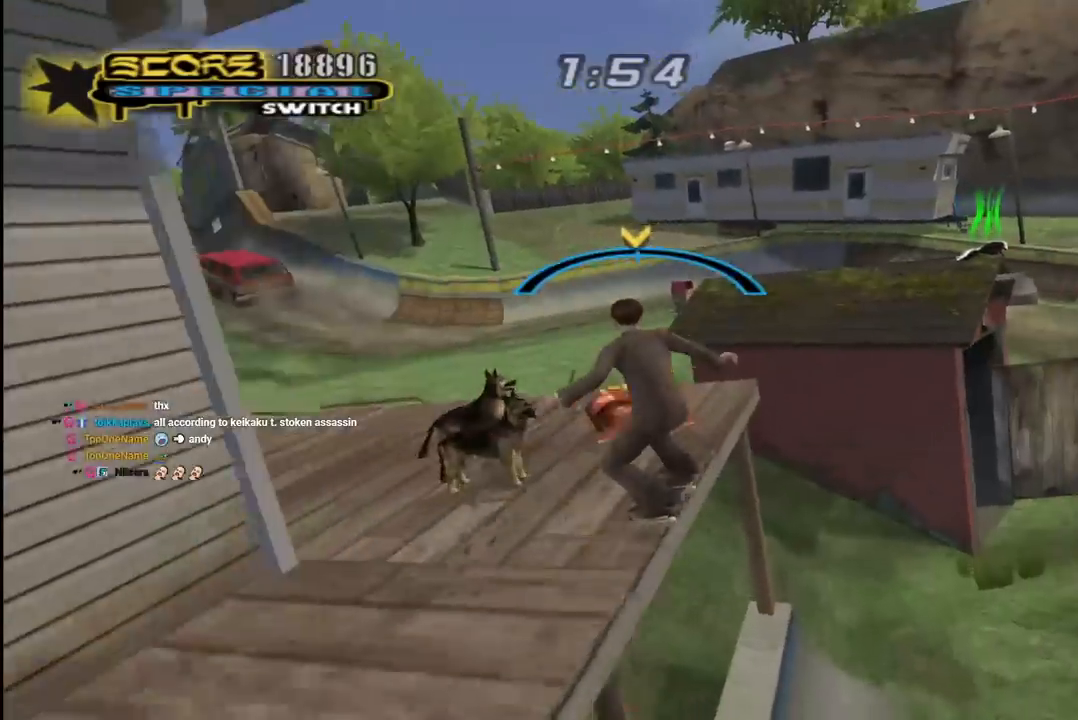
{"buttons": ["TRIANGLE", "R1", "DPAD_DOWN", "DPAD_RIGHT"], "left_stick": "center", "right_stick": "center", "events": [[83, "CROSS", "down"], [100, "TRIANGLE", "up"], [150, "DPAD_RIGHT", "down"], [183, "DPAD_DOWN", "down"], [200, "CROSS", "up"], [250, "L1", "down"], [317, "R1", "down"], [367, "TRIANGLE", "down"], [483, "L1", "up"]]}
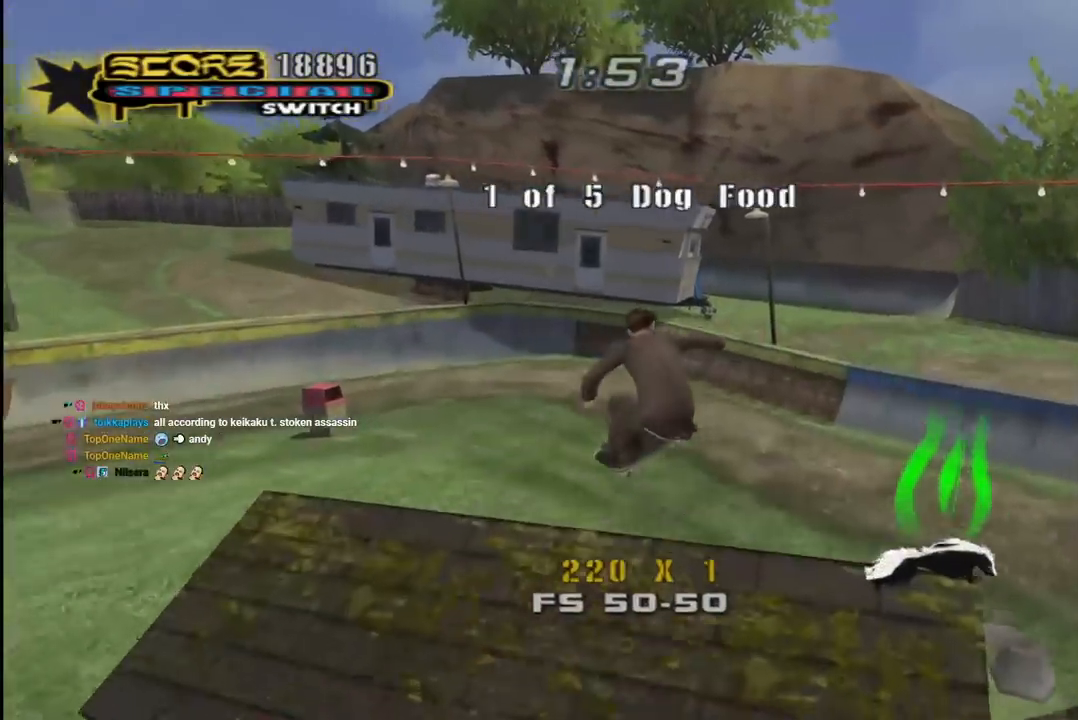
{"buttons": ["TRIANGLE"], "left_stick": "center", "right_stick": "center", "events": [[17, "DPAD_DOWN", "up"], [17, "R1", "up"], [117, "DPAD_DOWN", "down"], [333, "DPAD_DOWN", "up"], [333, "DPAD_RIGHT", "up"]]}
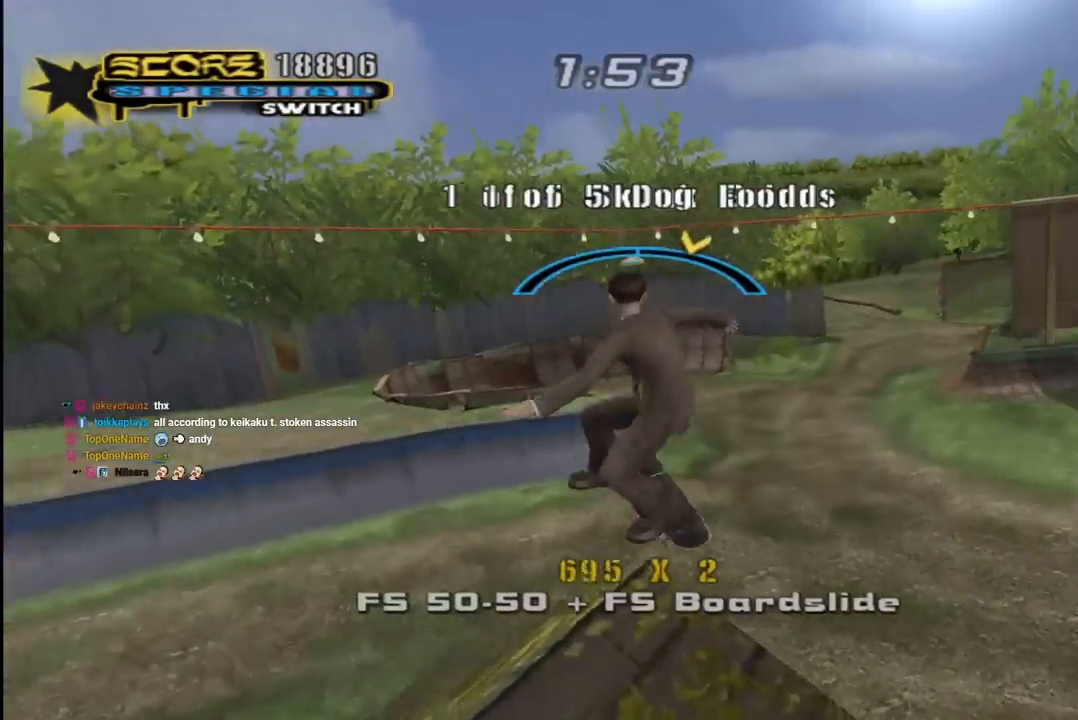
{"buttons": [], "left_stick": "center", "right_stick": "down-right", "events": [[83, "DPAD_LEFT", "down"], [83, "TRIANGLE", "up"], [117, "CROSS", "down"], [167, "CROSS", "up"], [200, "DPAD_LEFT", "up"], [483, "right_stick", "down-right"]]}
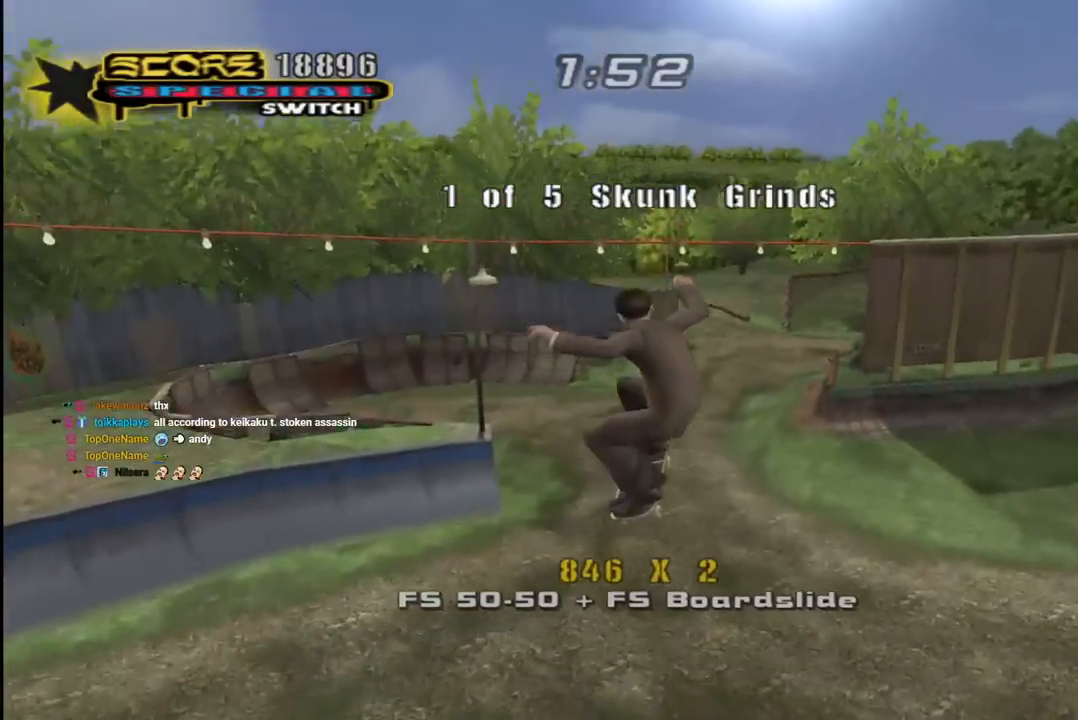
{"buttons": ["DPAD_RIGHT"], "left_stick": "center", "right_stick": "left", "events": [[350, "right_stick", "center"], [467, "DPAD_RIGHT", "down"], [483, "right_stick", "left"]]}
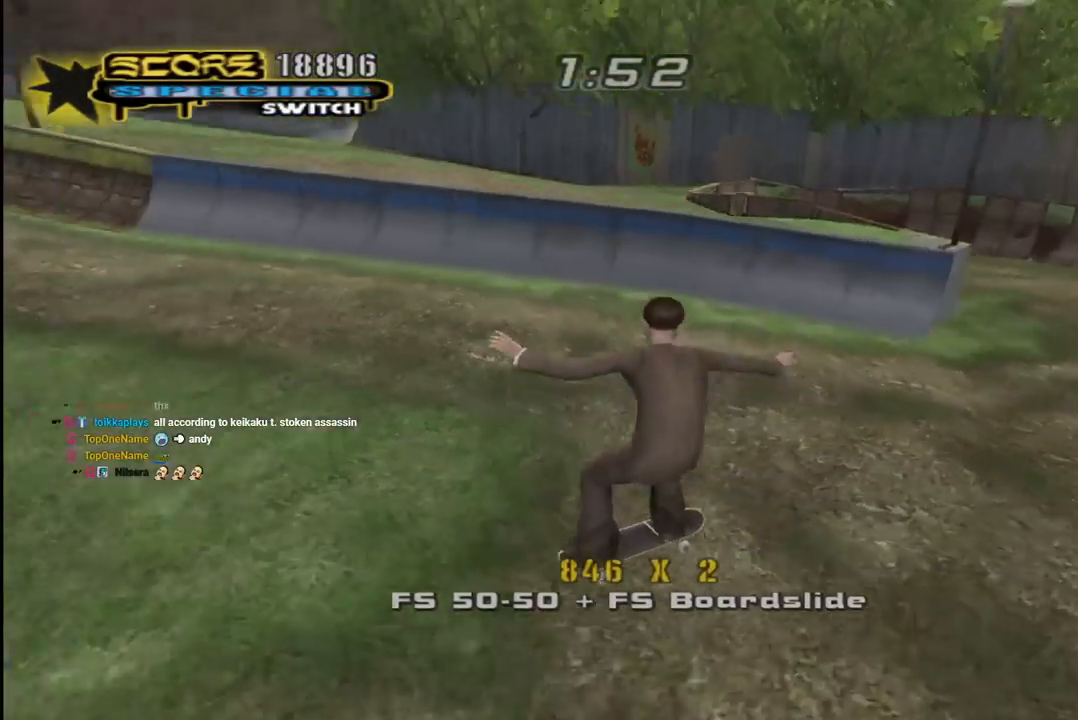
{"buttons": ["CROSS", "DPAD_UP"], "left_stick": "center", "right_stick": "center", "events": [[167, "right_stick", "center"], [267, "CROSS", "down"], [433, "DPAD_UP", "down"], [450, "DPAD_RIGHT", "up"]]}
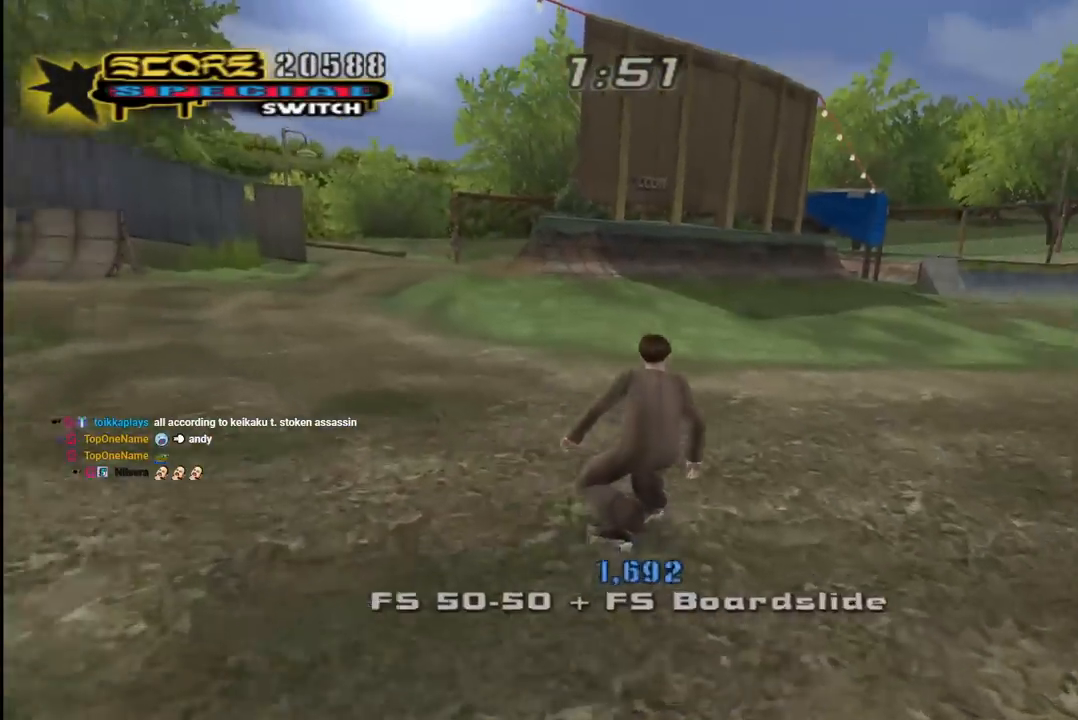
{"buttons": ["CROSS", "DPAD_UP", "DPAD_LEFT"], "left_stick": "center", "right_stick": "center", "events": [[33, "DPAD_LEFT", "down"], [200, "DPAD_LEFT", "up"], [450, "DPAD_LEFT", "down"]]}
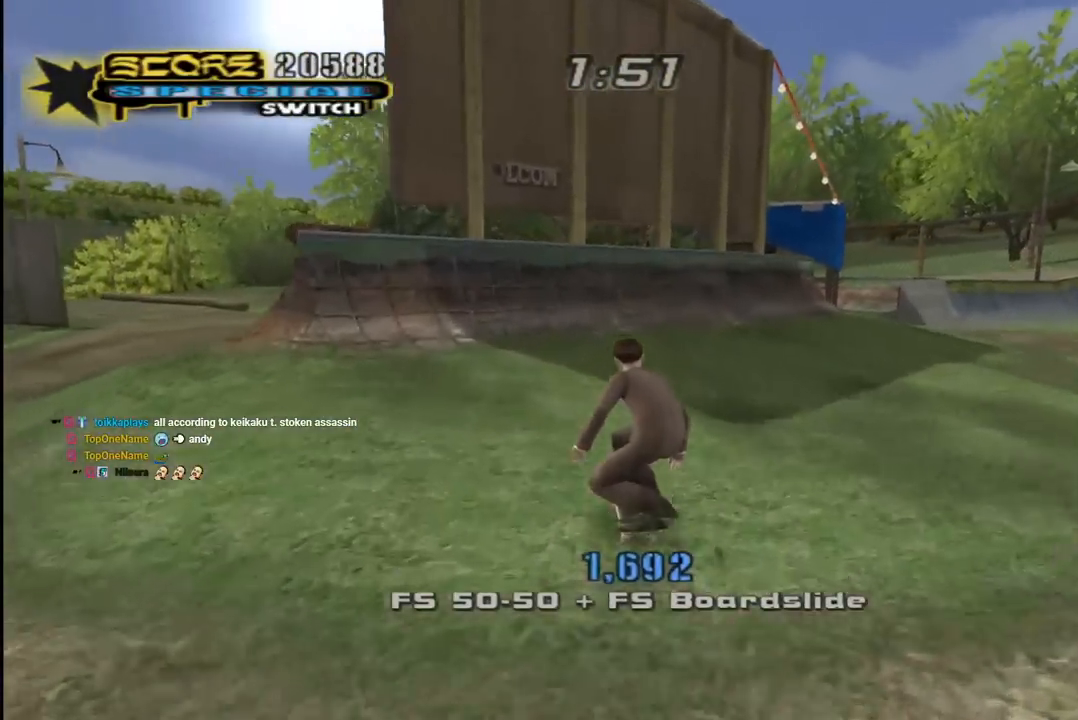
{"buttons": ["DPAD_UP"], "left_stick": "center", "right_stick": "center", "events": [[100, "DPAD_LEFT", "up"], [100, "DPAD_UP", "up"], [167, "DPAD_RIGHT", "down"], [167, "DPAD_UP", "down"], [233, "DPAD_UP", "up"], [250, "DPAD_RIGHT", "up"], [317, "DPAD_UP", "down"], [400, "DPAD_UP", "up"], [417, "CROSS", "up"], [483, "DPAD_UP", "down"]]}
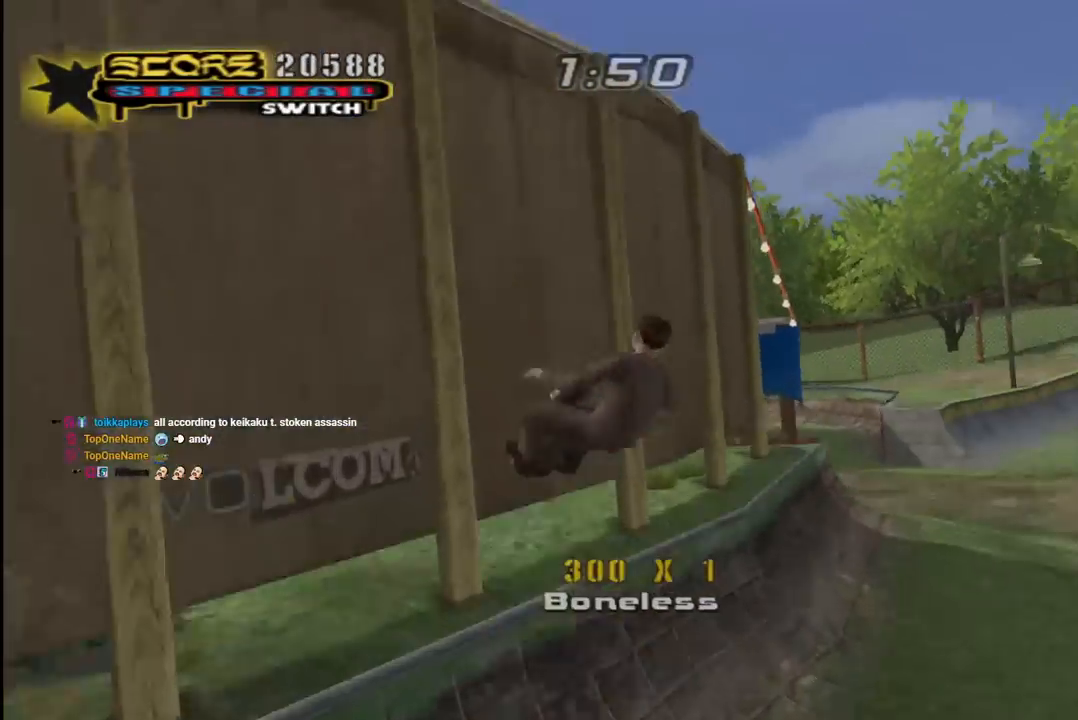
{"buttons": ["TRIANGLE"], "left_stick": "center", "right_stick": "center", "events": [[50, "DPAD_UP", "up"], [133, "DPAD_UP", "down"], [200, "TRIANGLE", "down"], [217, "DPAD_UP", "up"]]}
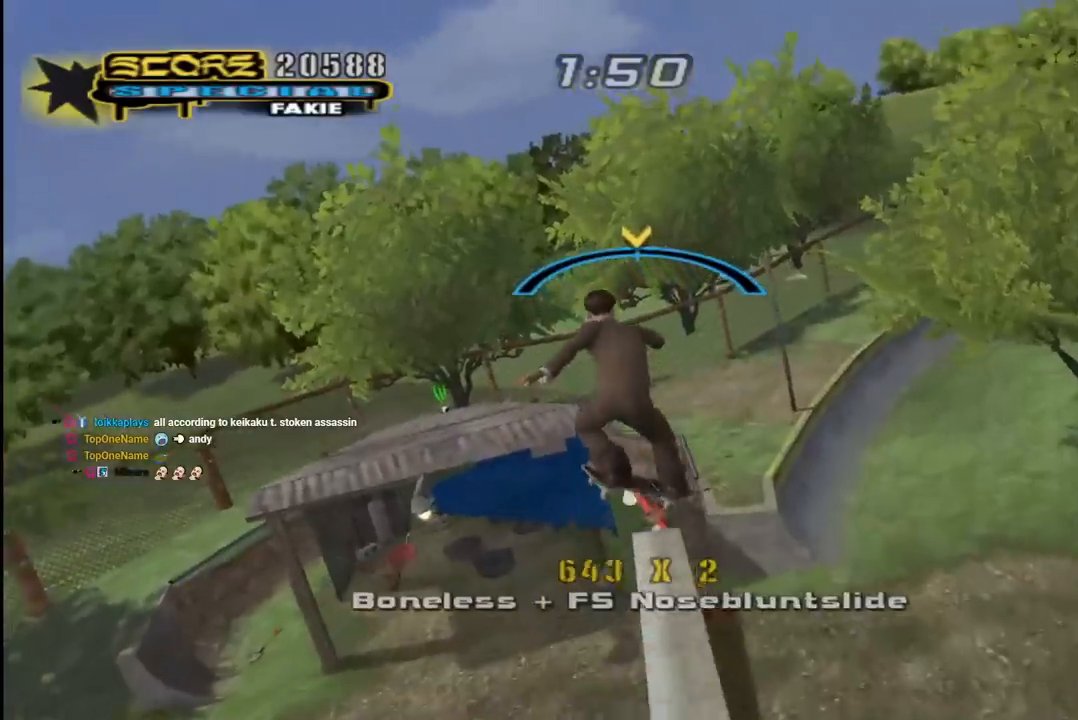
{"buttons": ["CROSS"], "left_stick": "center", "right_stick": "center", "events": [[150, "TRIANGLE", "up"], [183, "CROSS", "down"]]}
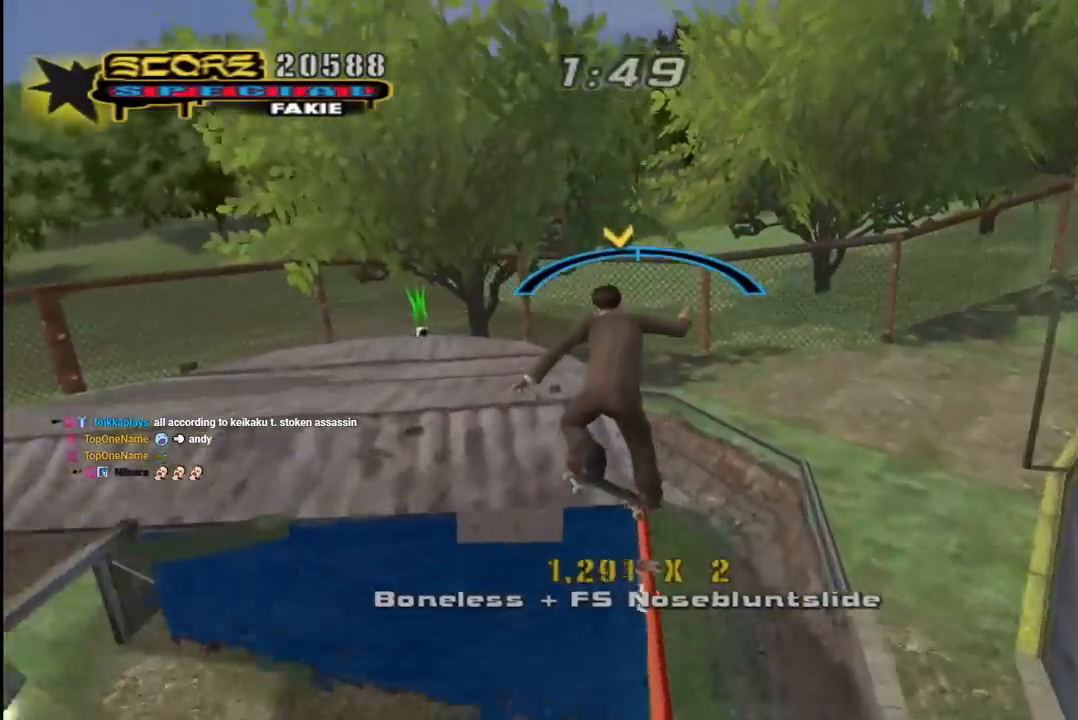
{"buttons": ["CROSS"], "left_stick": "center", "right_stick": "center", "events": [[83, "DPAD_RIGHT", "down"], [150, "DPAD_RIGHT", "up"], [267, "DPAD_LEFT", "down"], [383, "DPAD_LEFT", "up"]]}
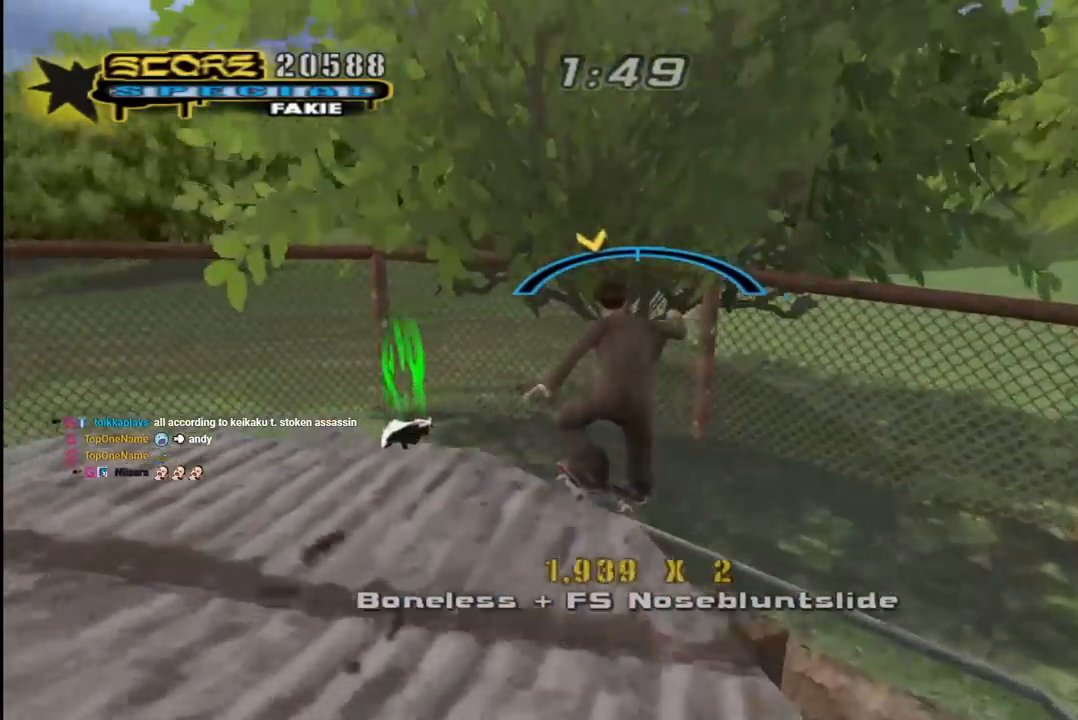
{"buttons": ["SQUARE", "L1", "DPAD_DOWN", "DPAD_LEFT"], "left_stick": "center", "right_stick": "center", "events": [[100, "DPAD_RIGHT", "down"], [200, "DPAD_RIGHT", "up"], [317, "DPAD_LEFT", "down"], [367, "DPAD_DOWN", "down"], [400, "L1", "down"], [450, "SQUARE", "down"], [467, "CROSS", "up"]]}